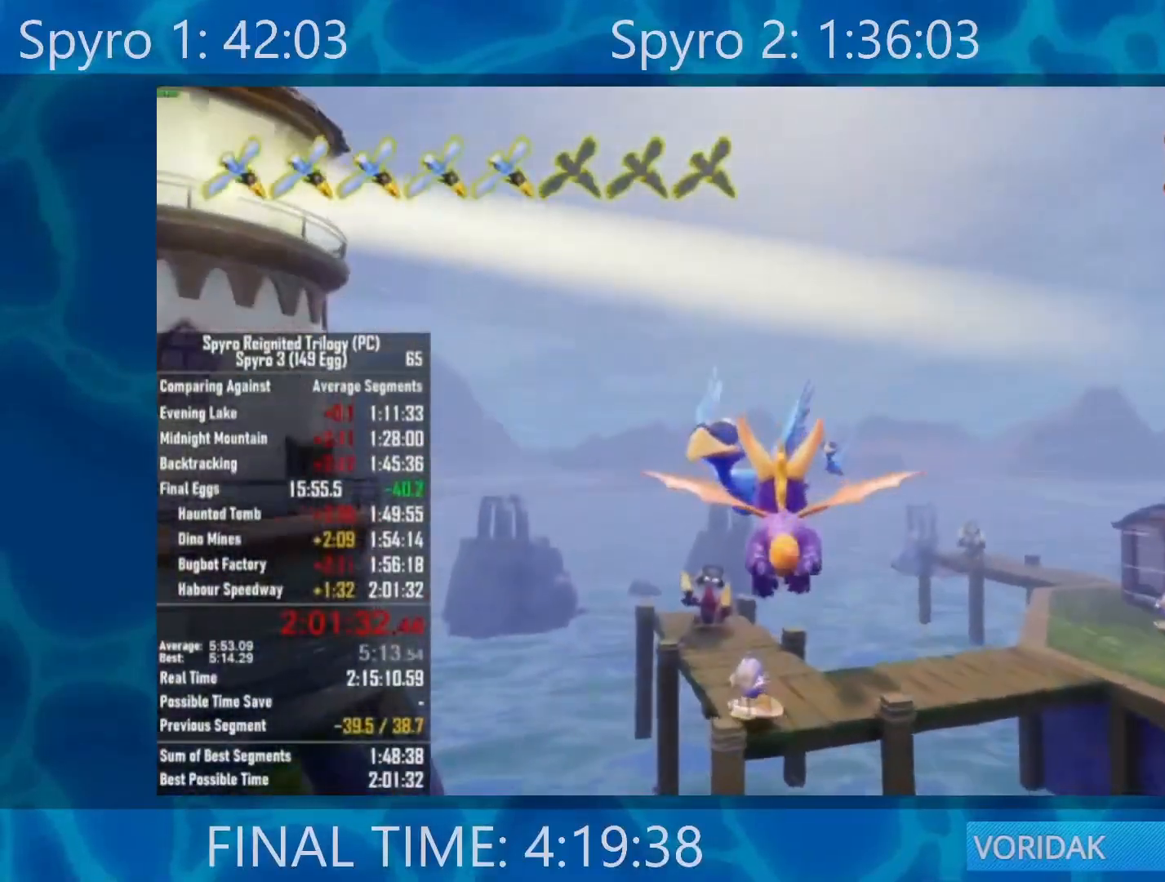
Gameplay with a controller (Xbox layout); each line is a JSON object with the inputs held at the frame after it. "events" lists button and stick changes between this image and that frame as [ms after this image, input, new state], when the widget could be followed in between.
{"buttons": [], "left_stick": "center", "right_stick": "center", "events": [[283, "R2", "down"], [450, "R2", "up"]]}
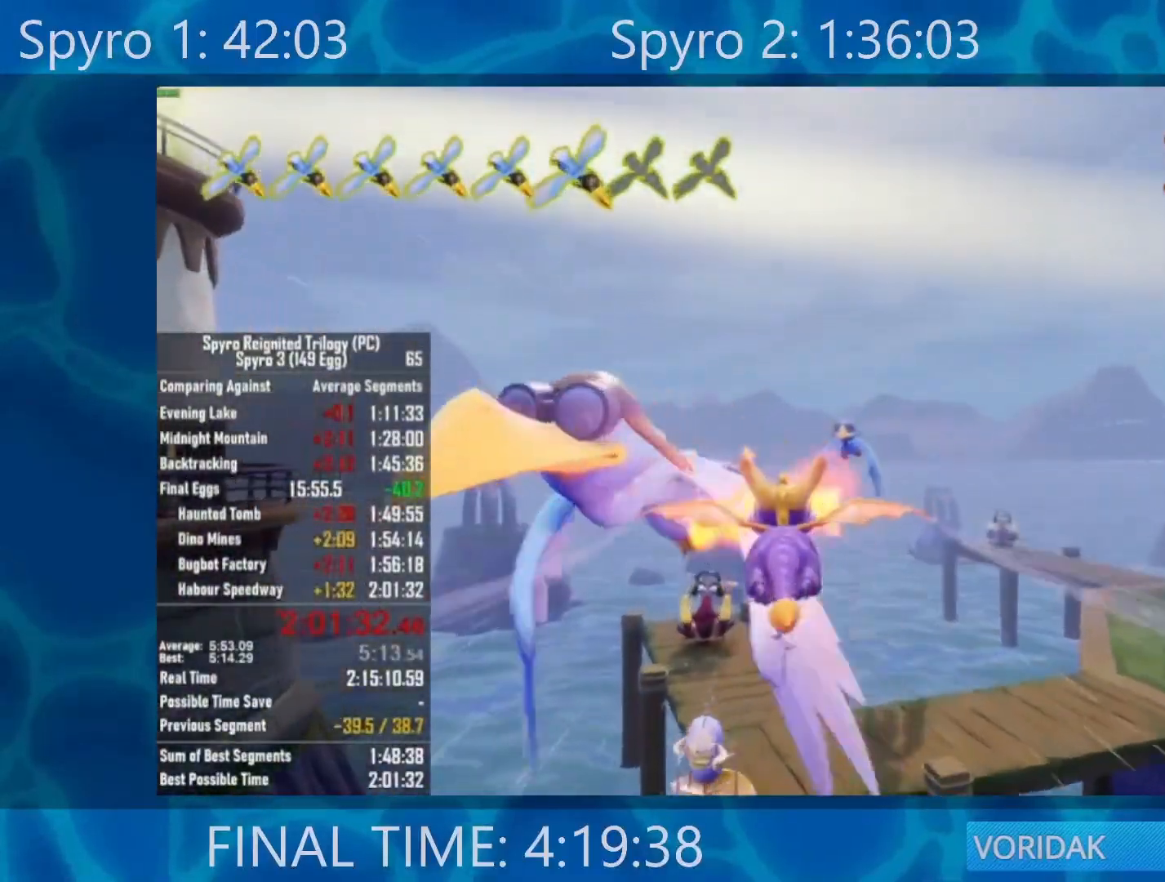
{"buttons": [], "left_stick": "center", "right_stick": "center", "events": [[150, "left_stick", "right"], [283, "left_stick", "center"]]}
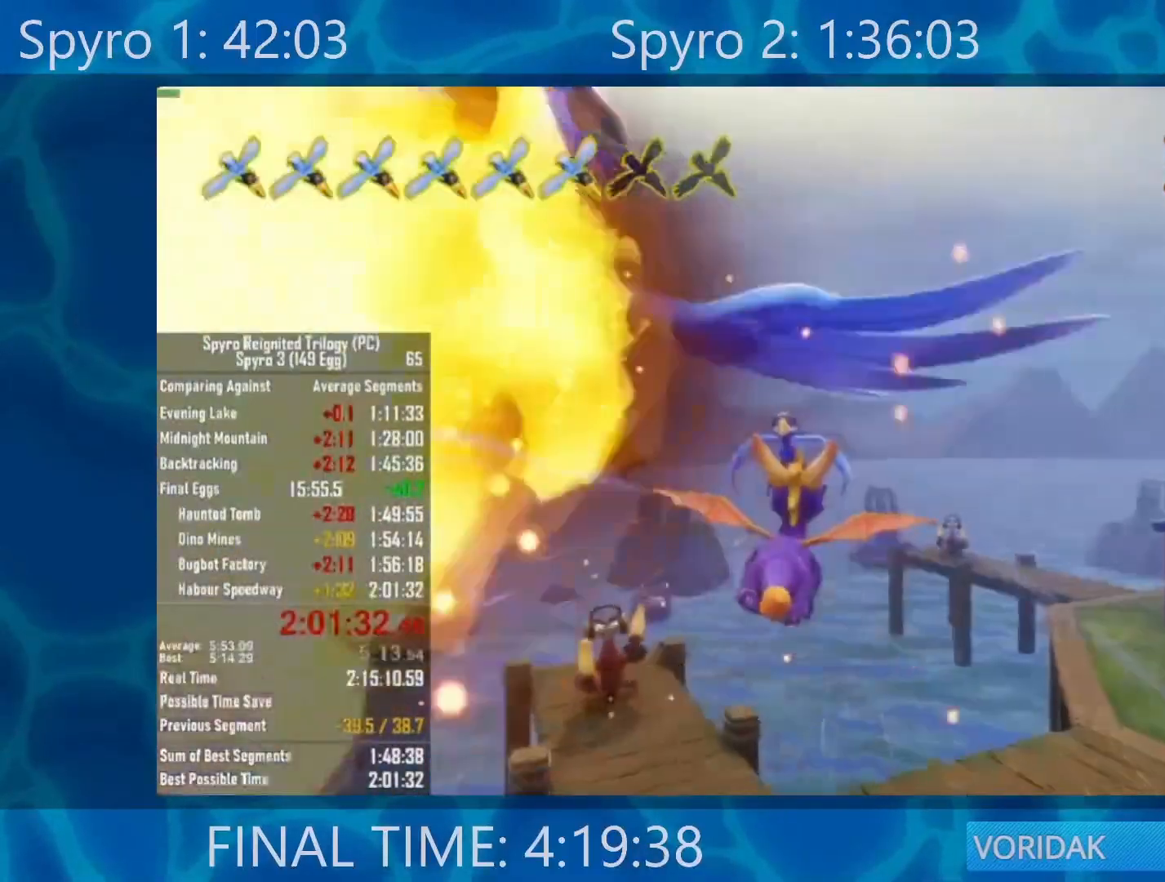
{"buttons": [], "left_stick": "down", "right_stick": "center", "events": [[83, "left_stick", "down-right"], [300, "left_stick", "center"], [467, "left_stick", "down"]]}
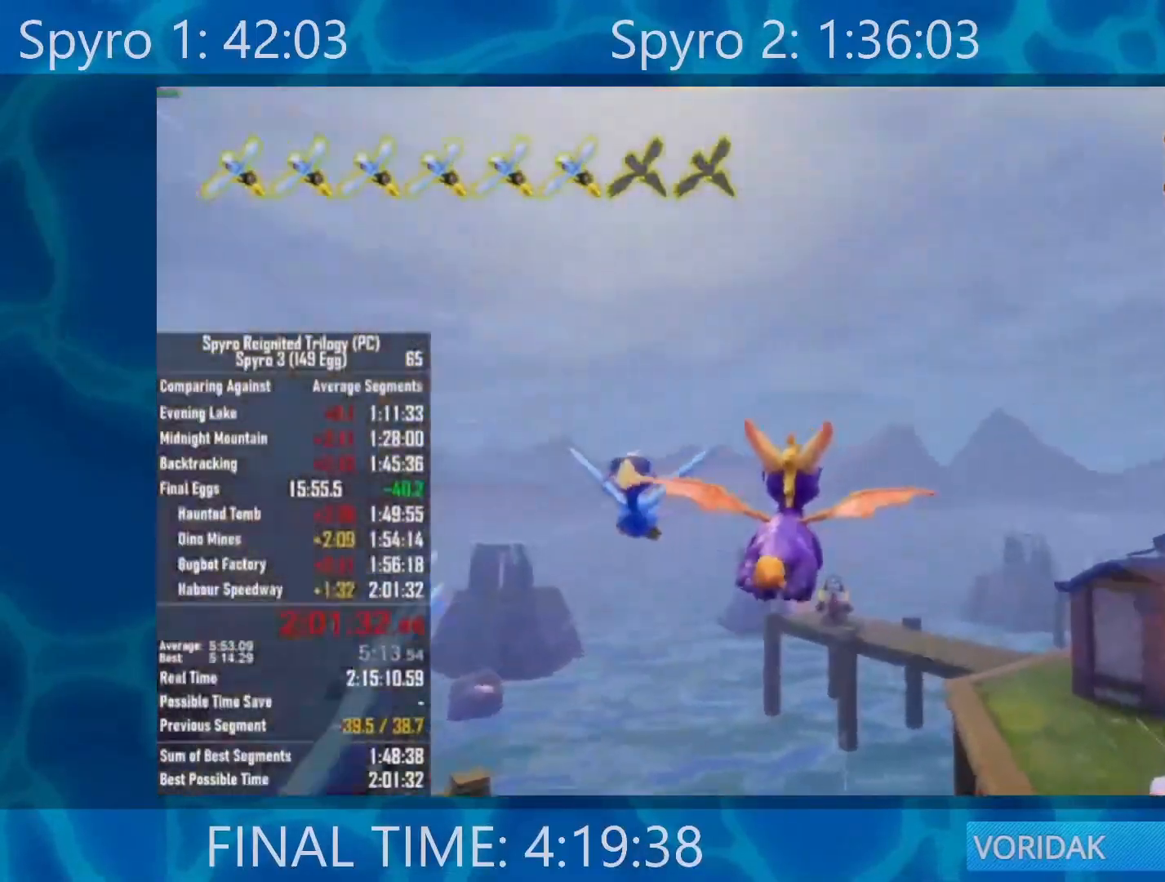
{"buttons": [], "left_stick": "left", "right_stick": "center", "events": [[150, "left_stick", "center"], [383, "left_stick", "left"]]}
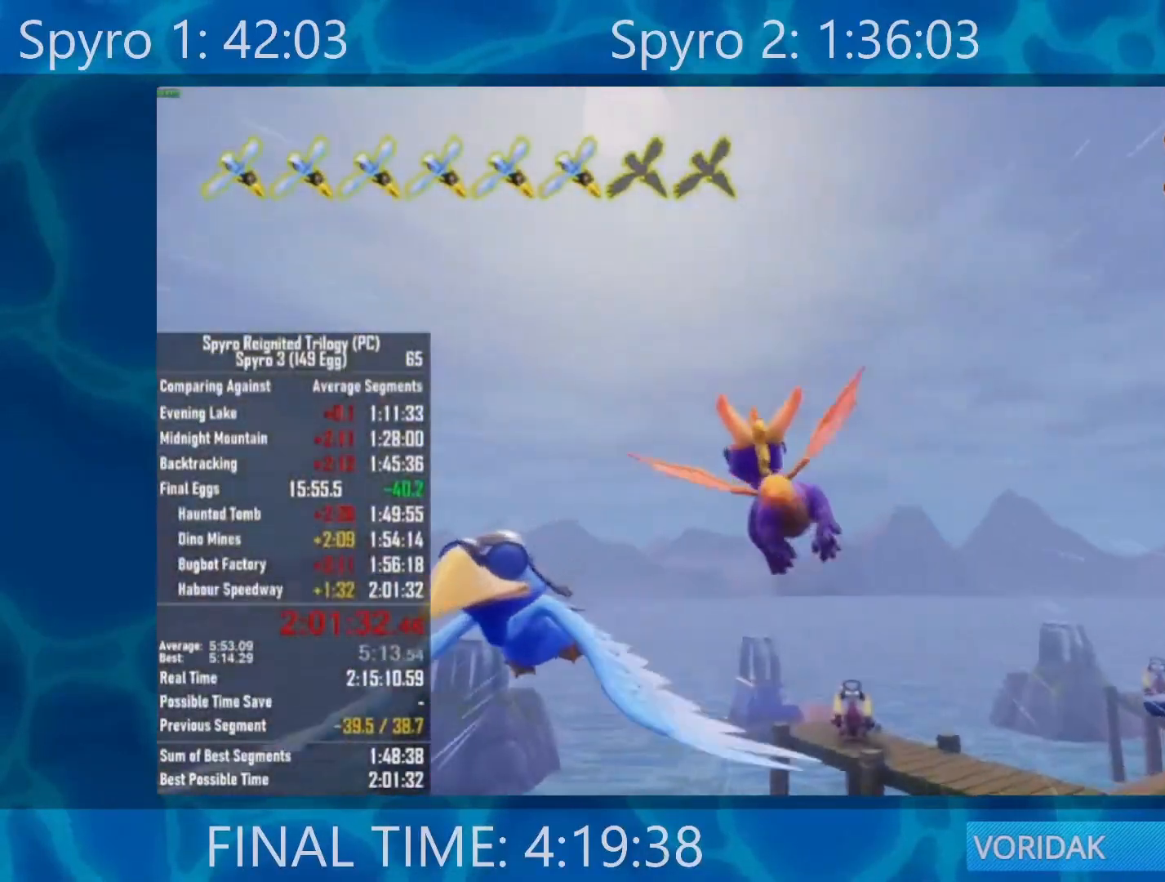
{"buttons": ["X"], "left_stick": "left", "right_stick": "center", "events": [[83, "X", "down"]]}
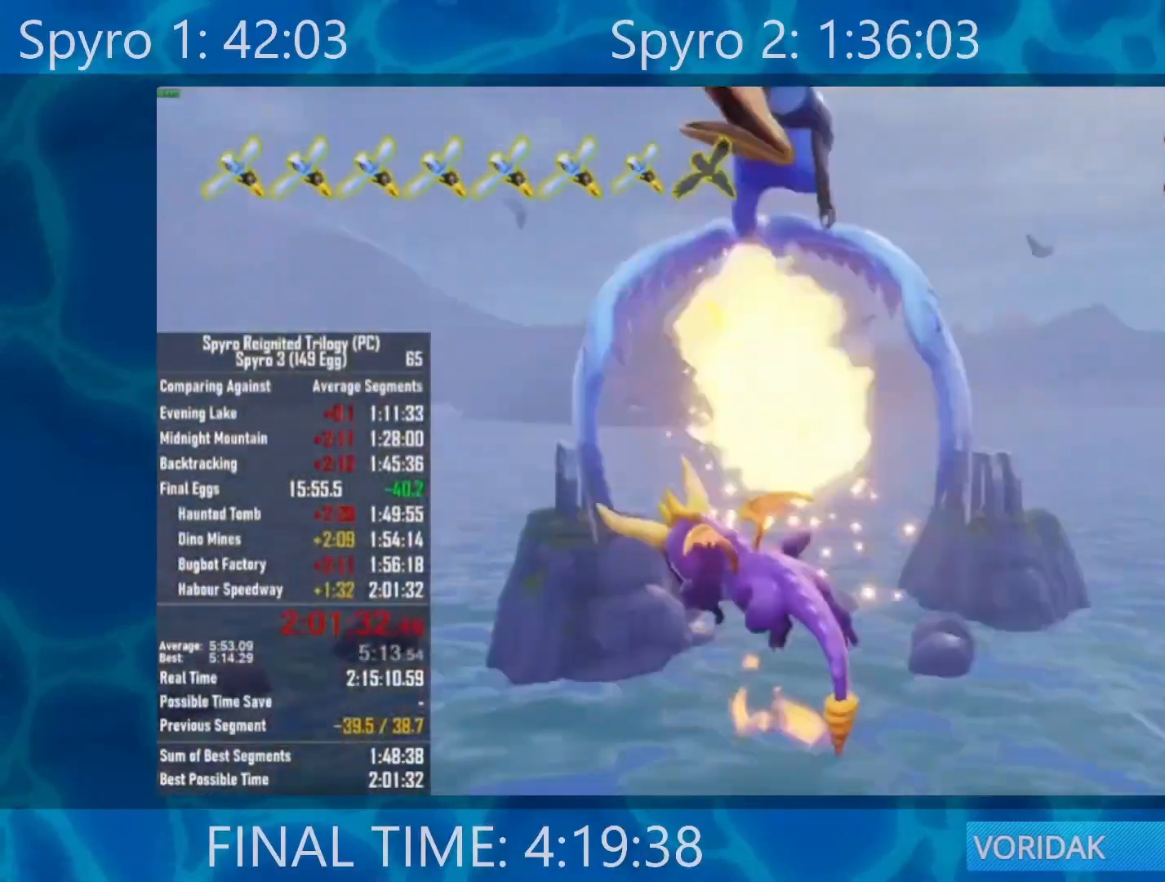
{"buttons": ["X"], "left_stick": "right", "right_stick": "center", "events": [[83, "left_stick", "center"], [183, "left_stick", "right"]]}
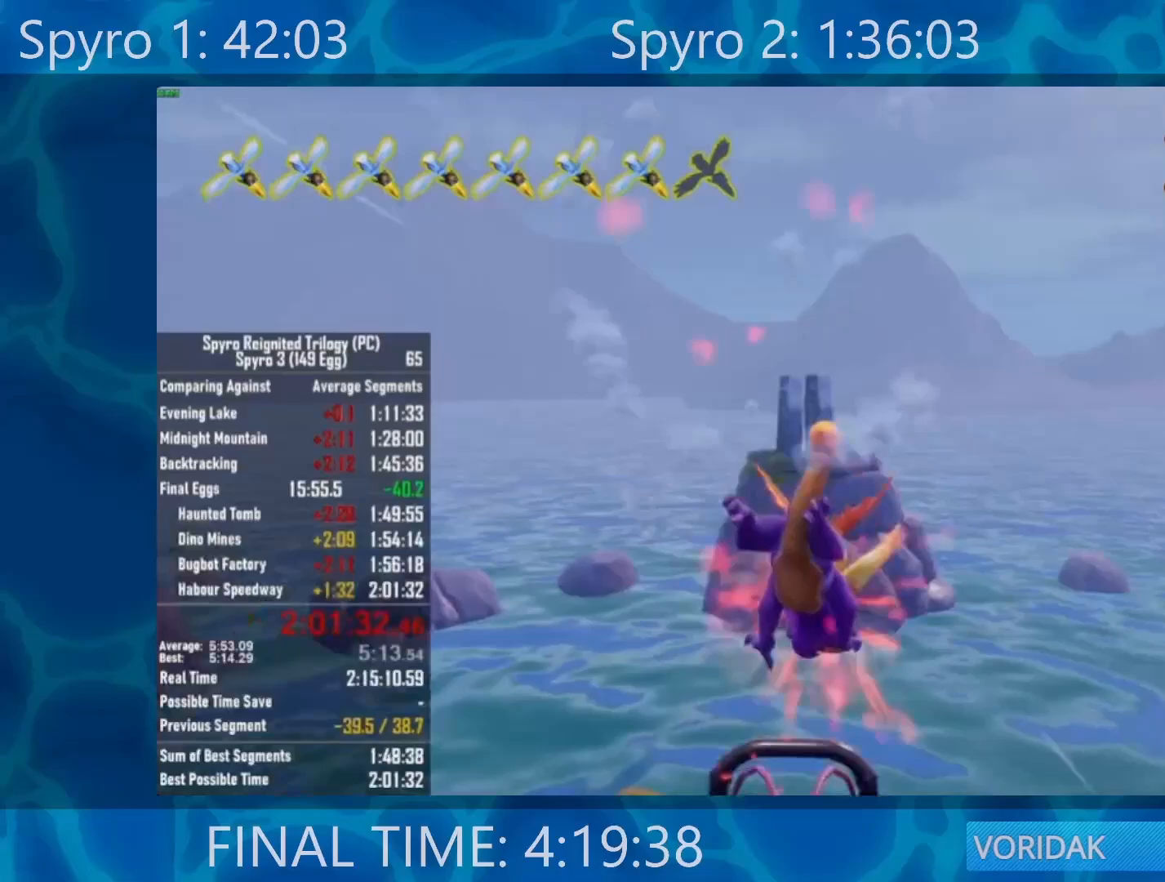
{"buttons": ["X"], "left_stick": "right", "right_stick": "center", "events": []}
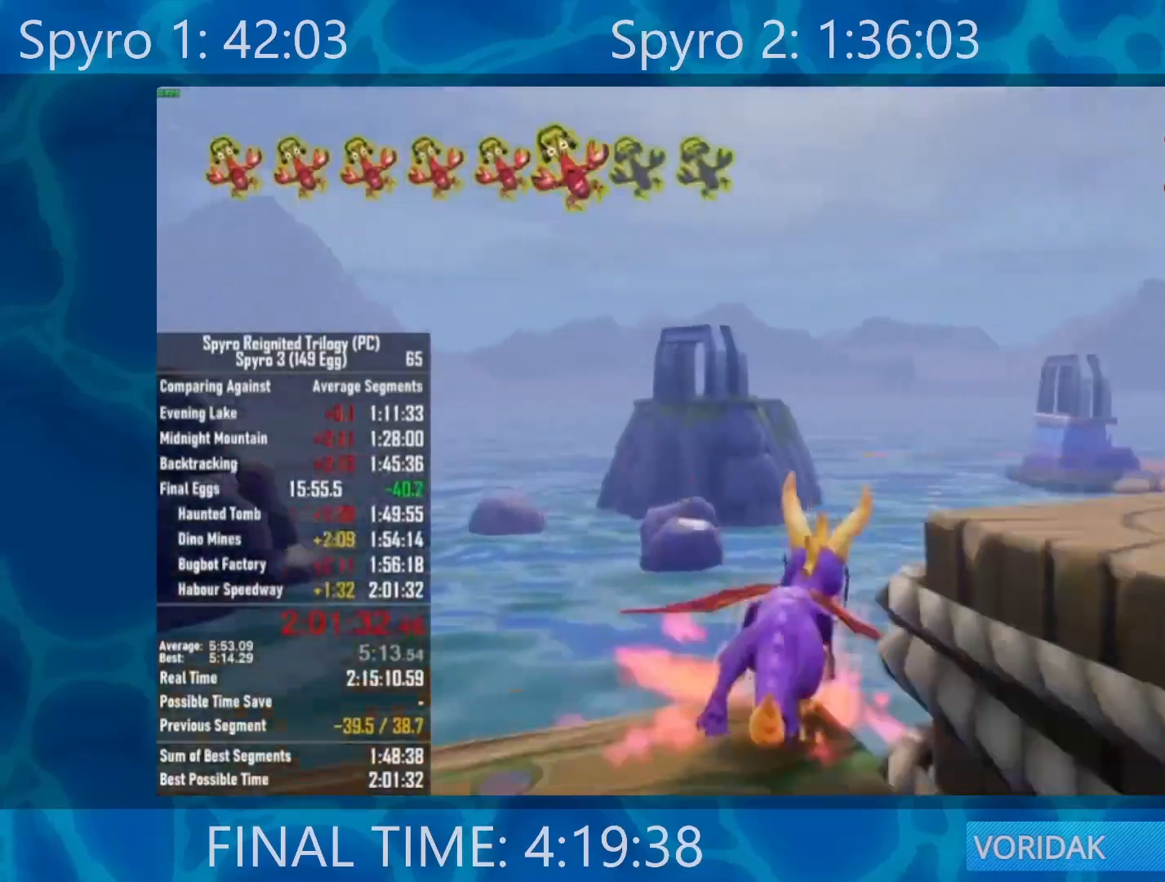
{"buttons": ["A", "X"], "left_stick": "right", "right_stick": "center", "events": [[183, "A", "down"]]}
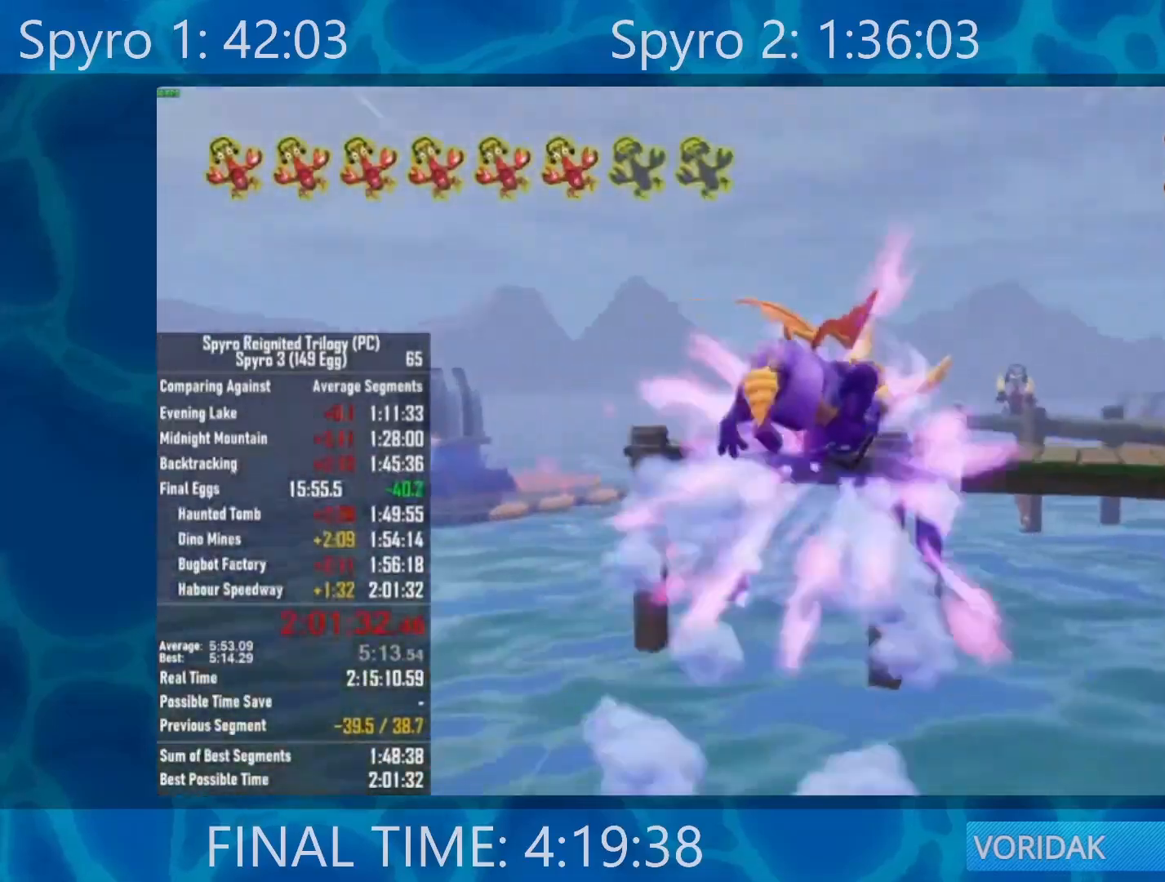
{"buttons": ["A", "X"], "left_stick": "center", "right_stick": "center", "events": [[383, "left_stick", "center"]]}
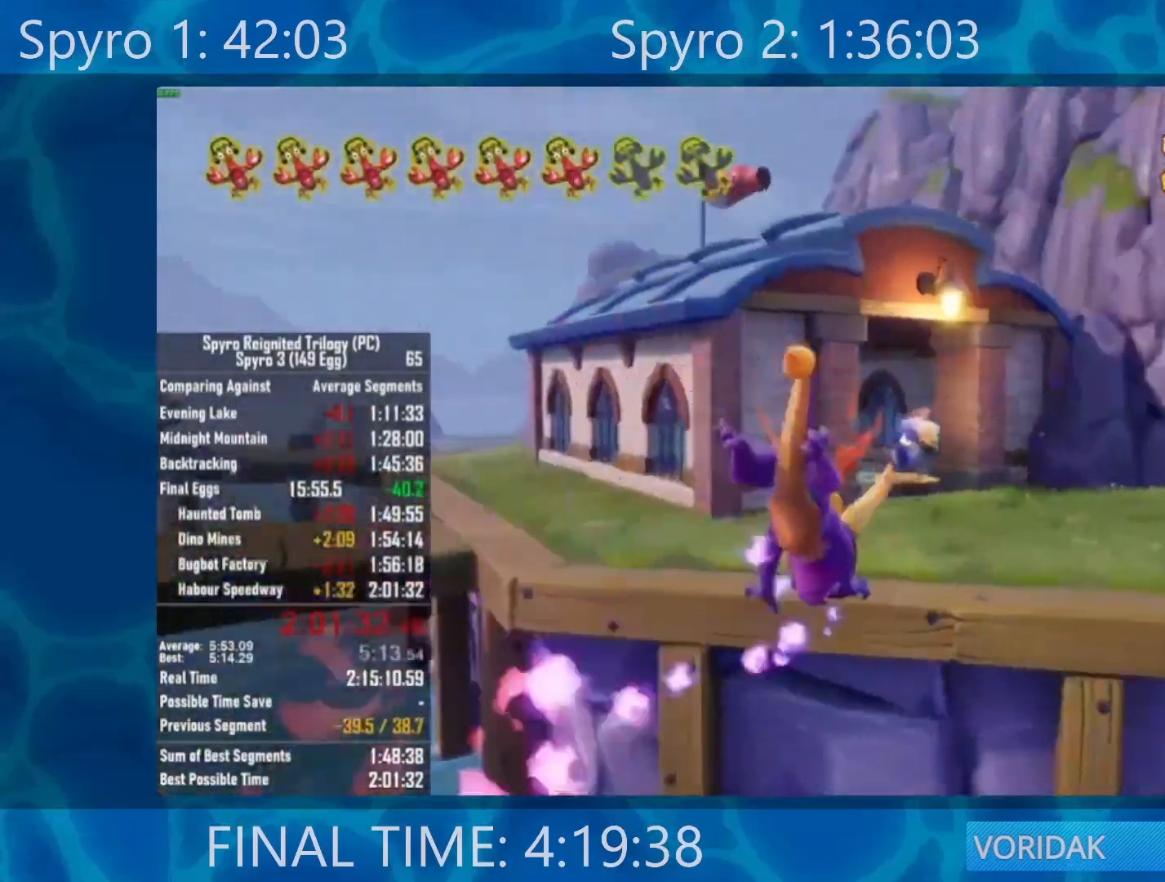
{"buttons": [], "left_stick": "center", "right_stick": "center"}
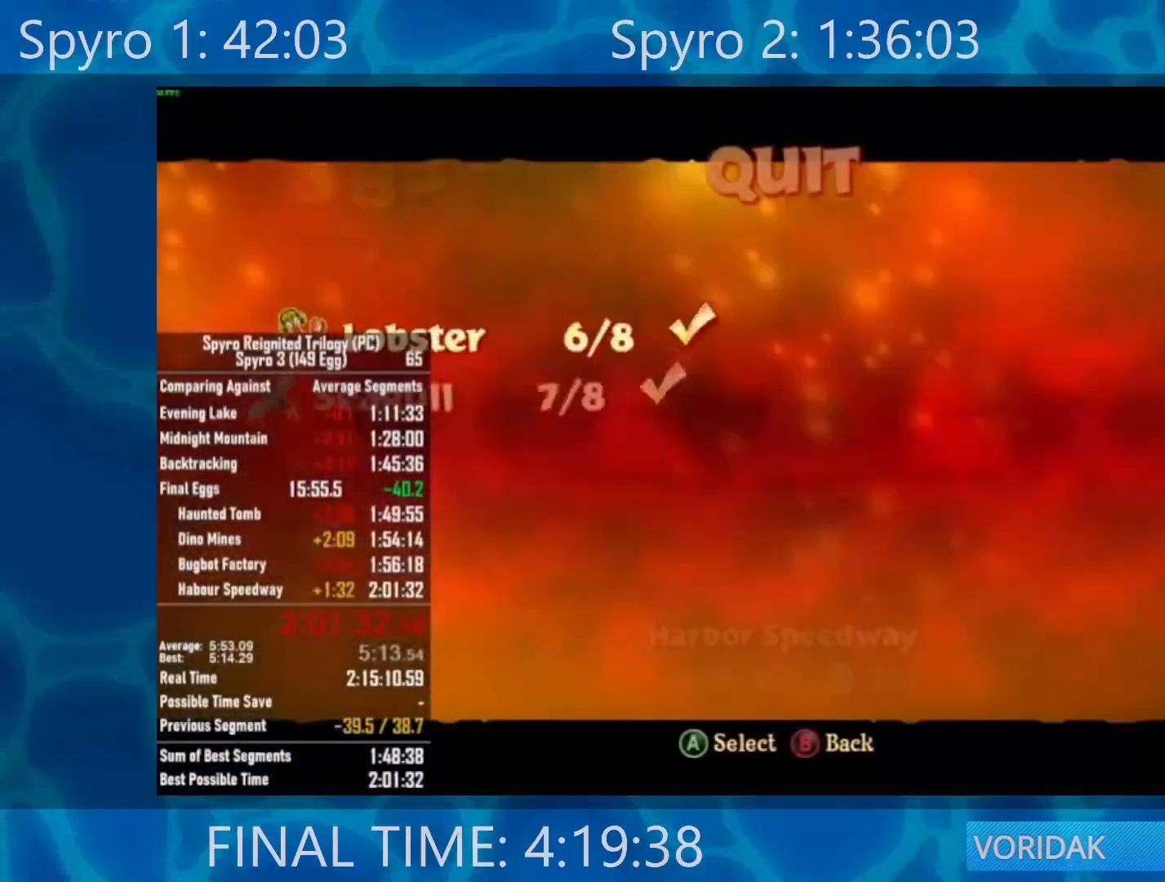
{"buttons": ["A"], "left_stick": "center", "right_stick": "center", "events": [[17, "A", "down"], [83, "A", "up"], [183, "A", "down"], [250, "A", "up"], [317, "A", "down"], [417, "A", "up"], [483, "A", "down"]]}
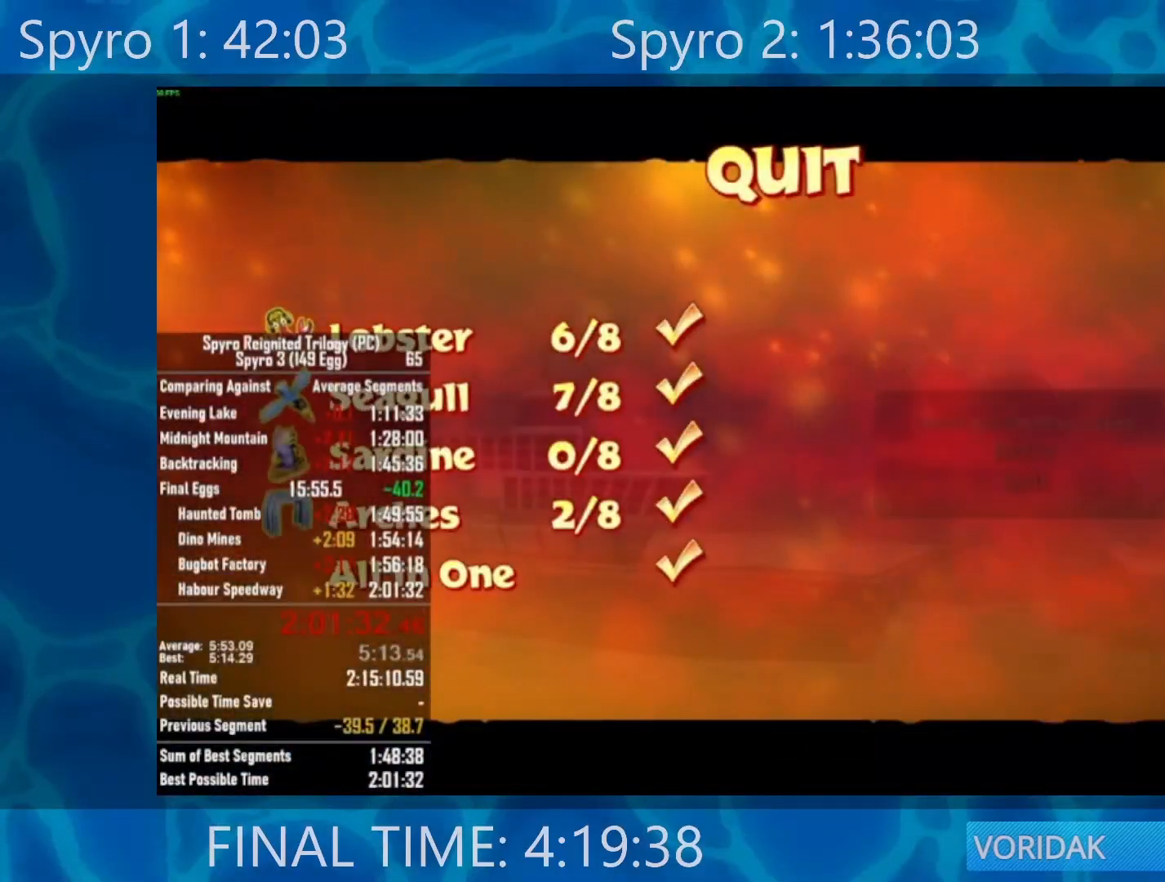
{"buttons": [], "left_stick": "center", "right_stick": "center", "events": [[50, "A", "up"], [117, "A", "down"], [183, "A", "up"], [283, "A", "down"], [317, "A", "up"], [417, "A", "down"], [483, "A", "up"]]}
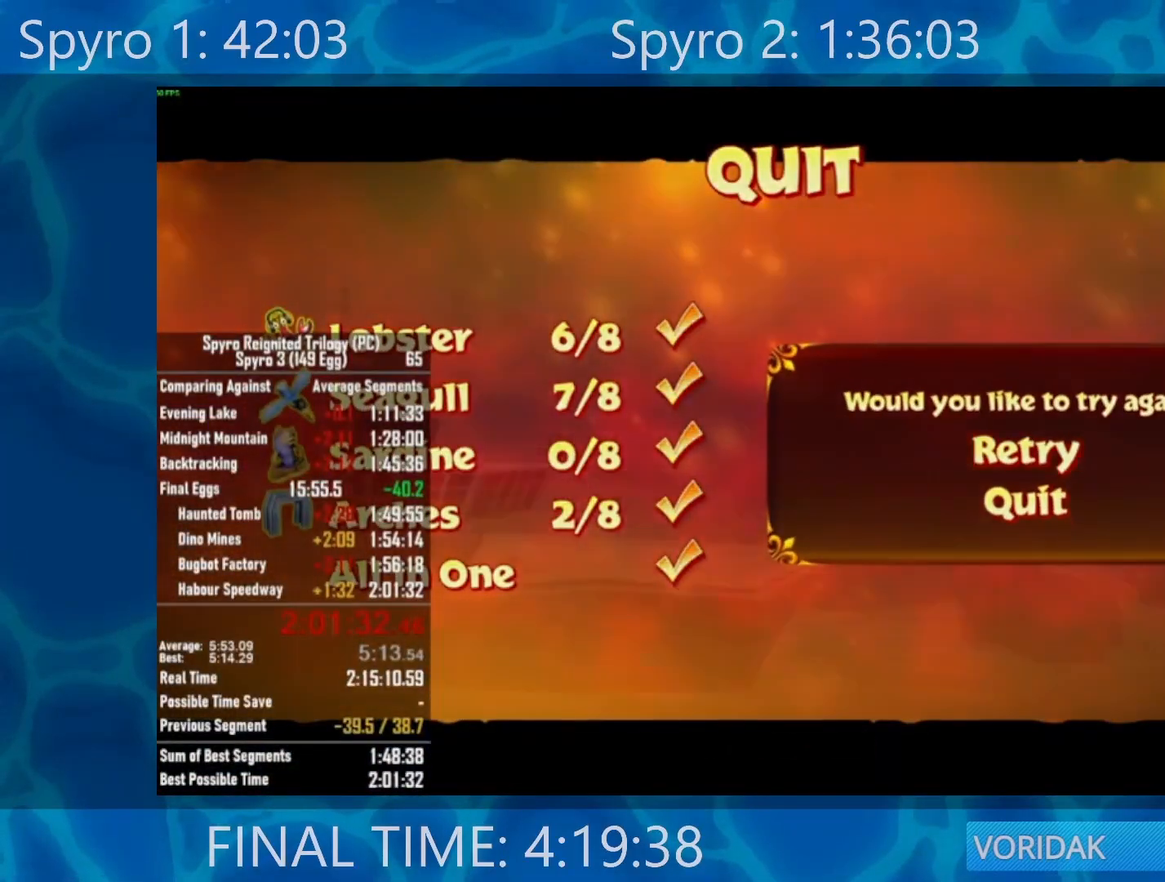
{"buttons": [], "left_stick": "center", "right_stick": "center", "events": [[50, "A", "down"], [117, "A", "up"]]}
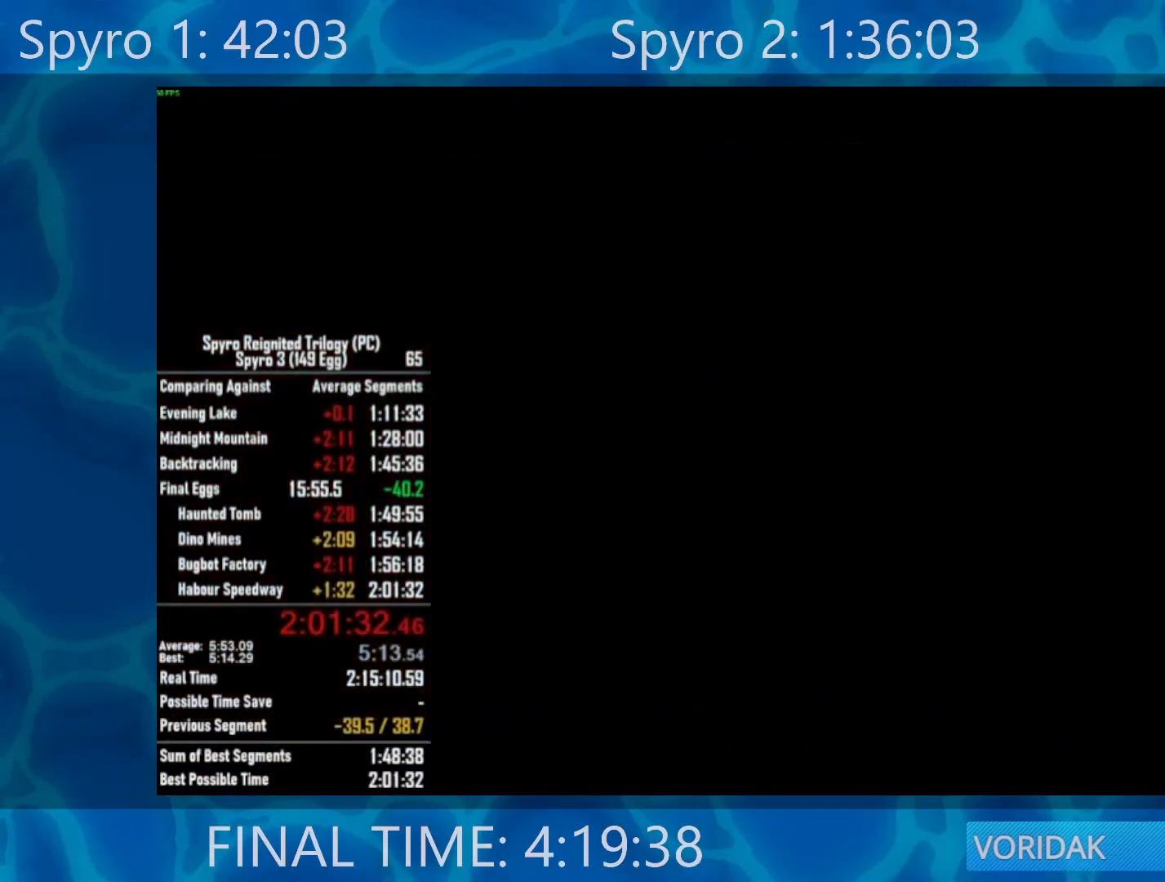
{"buttons": ["Y"], "left_stick": "center", "right_stick": "center", "events": [[450, "Y", "down"]]}
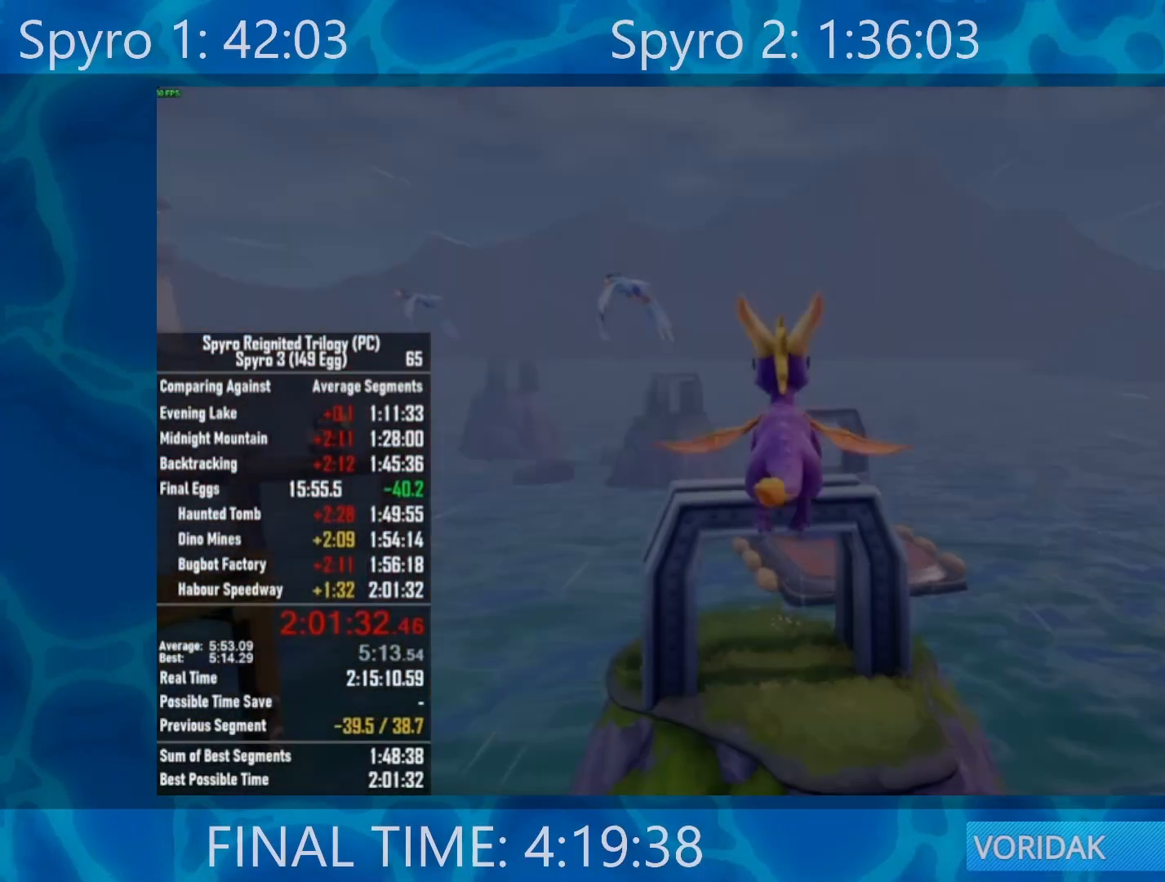
{"buttons": [], "left_stick": "center", "right_stick": "center", "events": [[117, "Y", "up"], [267, "Y", "down"], [417, "Y", "up"]]}
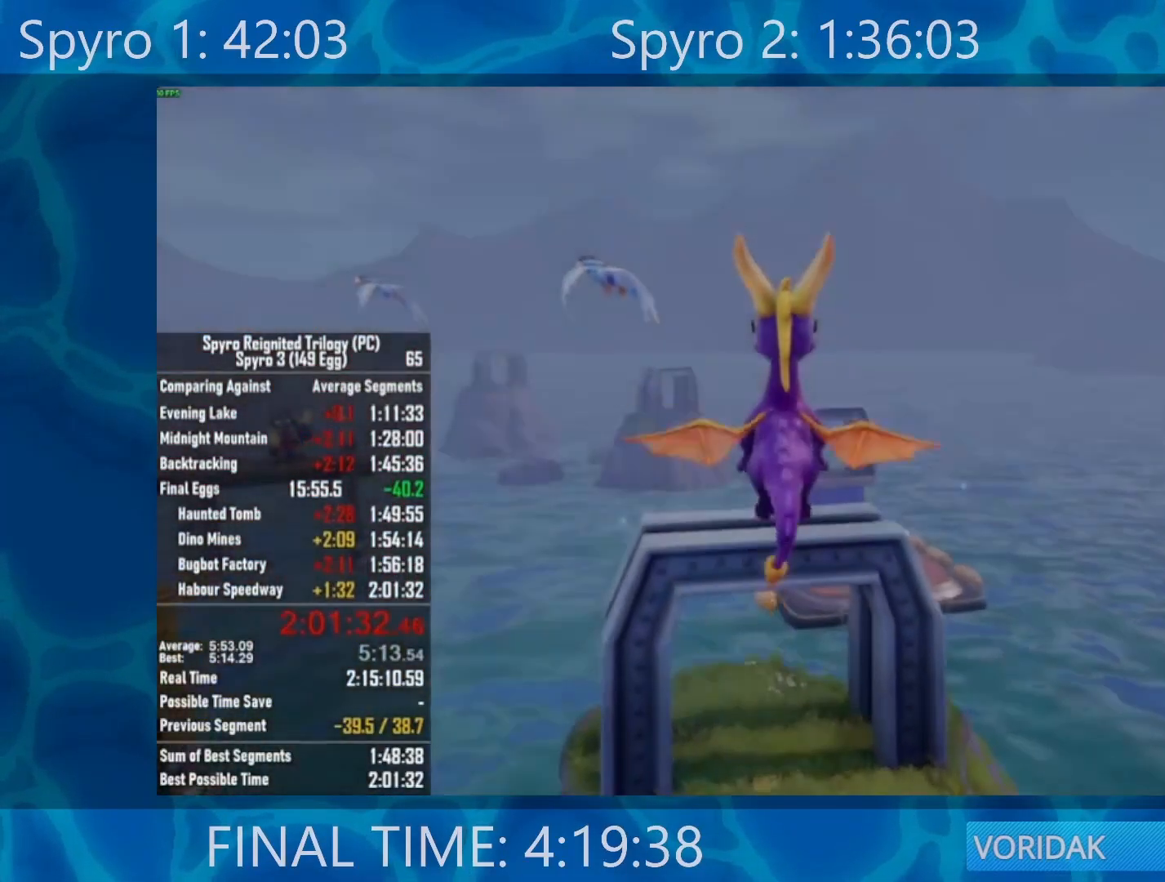
{"buttons": [], "left_stick": "down-left", "right_stick": "left", "events": [[17, "left_stick", "left"], [83, "left_stick", "down-left"], [133, "right_stick", "left"]]}
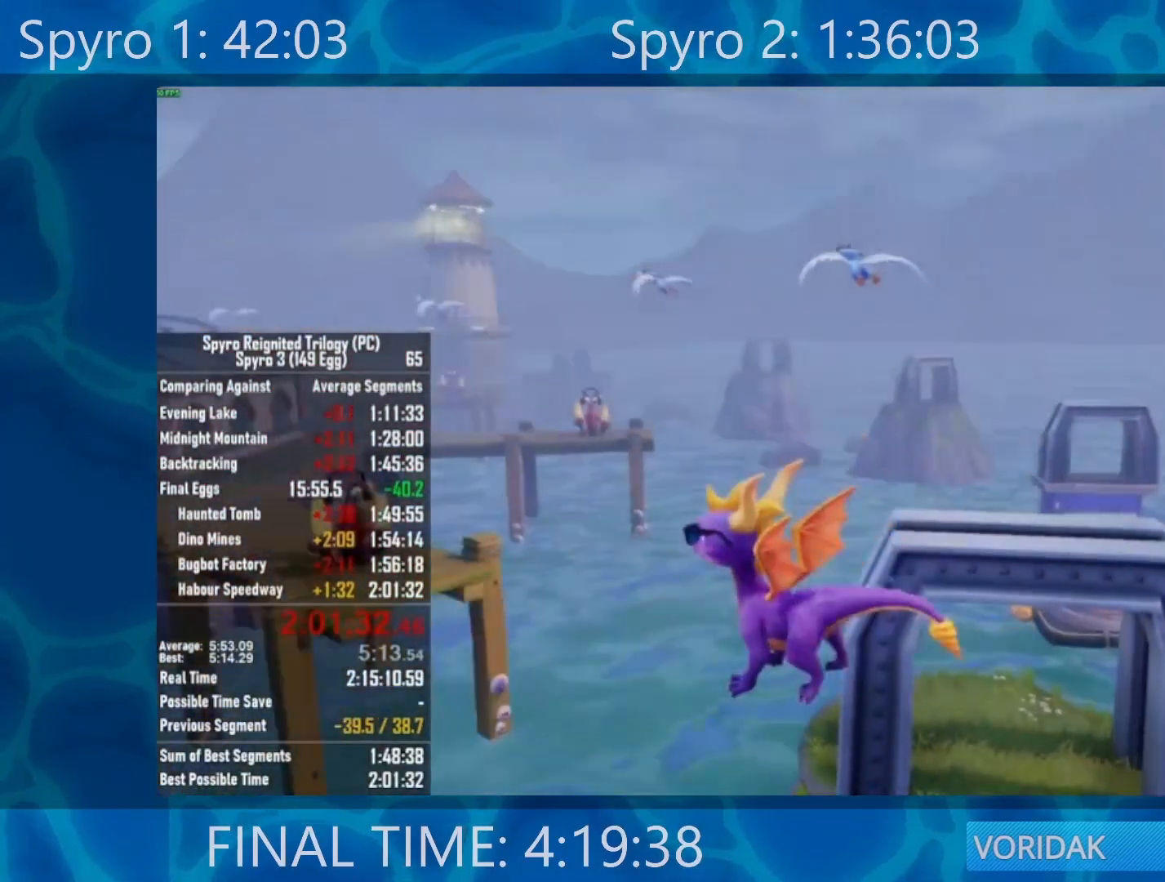
{"buttons": [], "left_stick": "down", "right_stick": "center", "events": [[17, "right_stick", "right"], [100, "right_stick", "center"], [133, "A", "down"], [417, "A", "up"], [417, "left_stick", "down"]]}
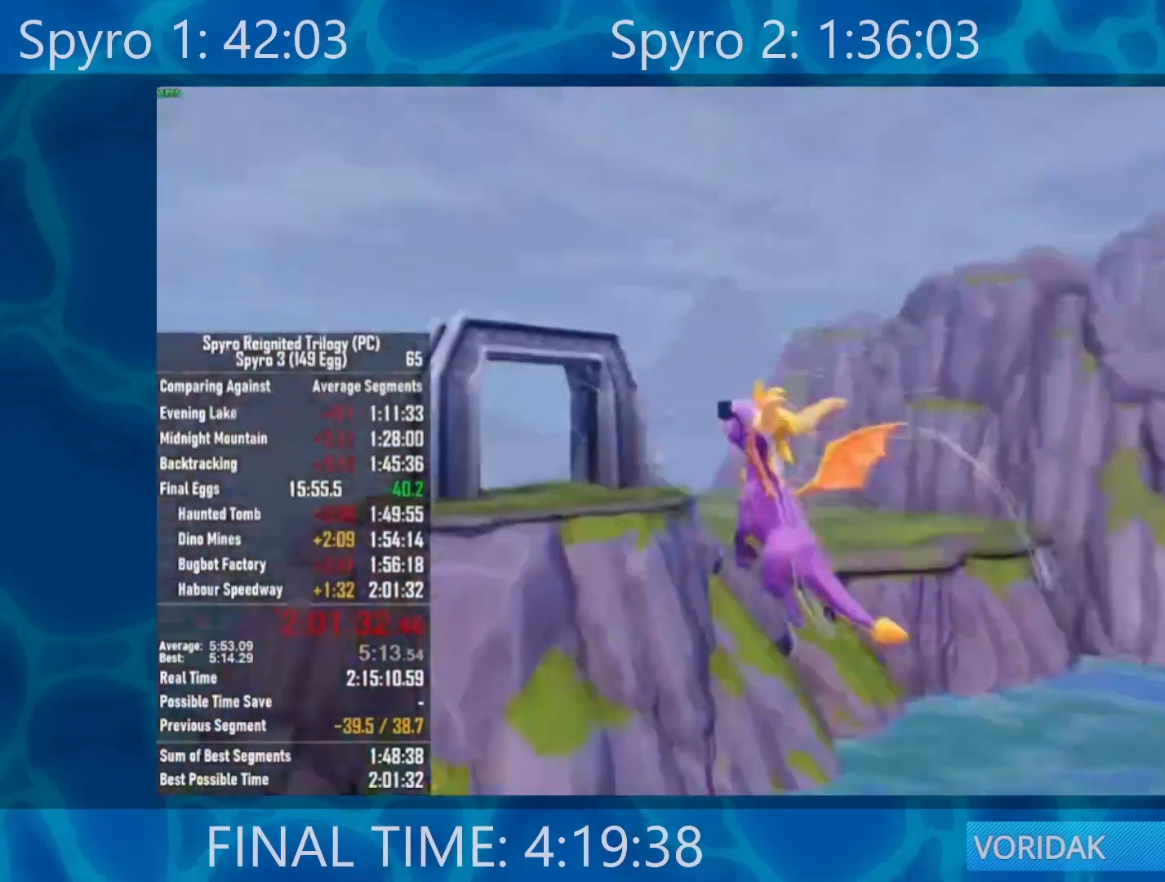
{"buttons": ["X"], "left_stick": "right", "right_stick": "center", "events": [[267, "left_stick", "center"], [283, "X", "down"], [383, "left_stick", "right"]]}
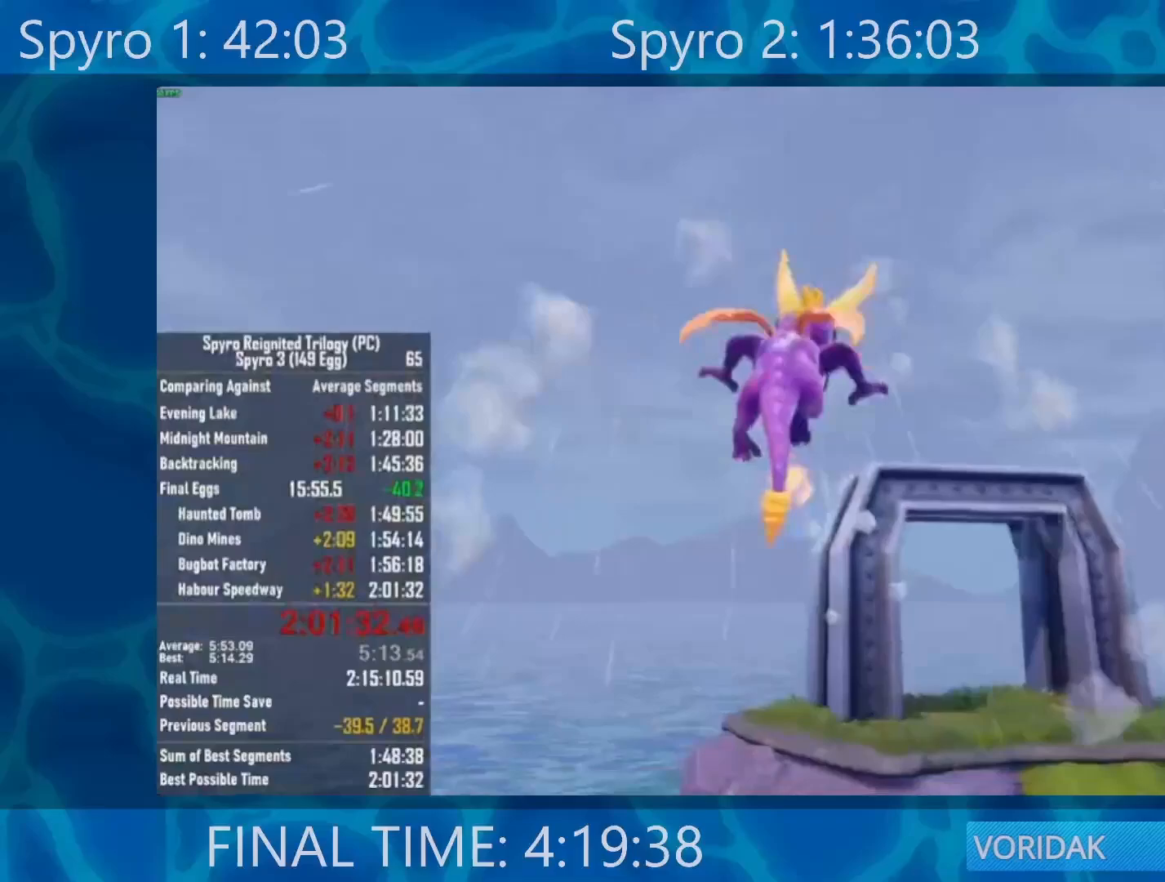
{"buttons": ["X"], "left_stick": "center", "right_stick": "center", "events": [[100, "left_stick", "center"], [383, "left_stick", "left"], [450, "left_stick", "center"]]}
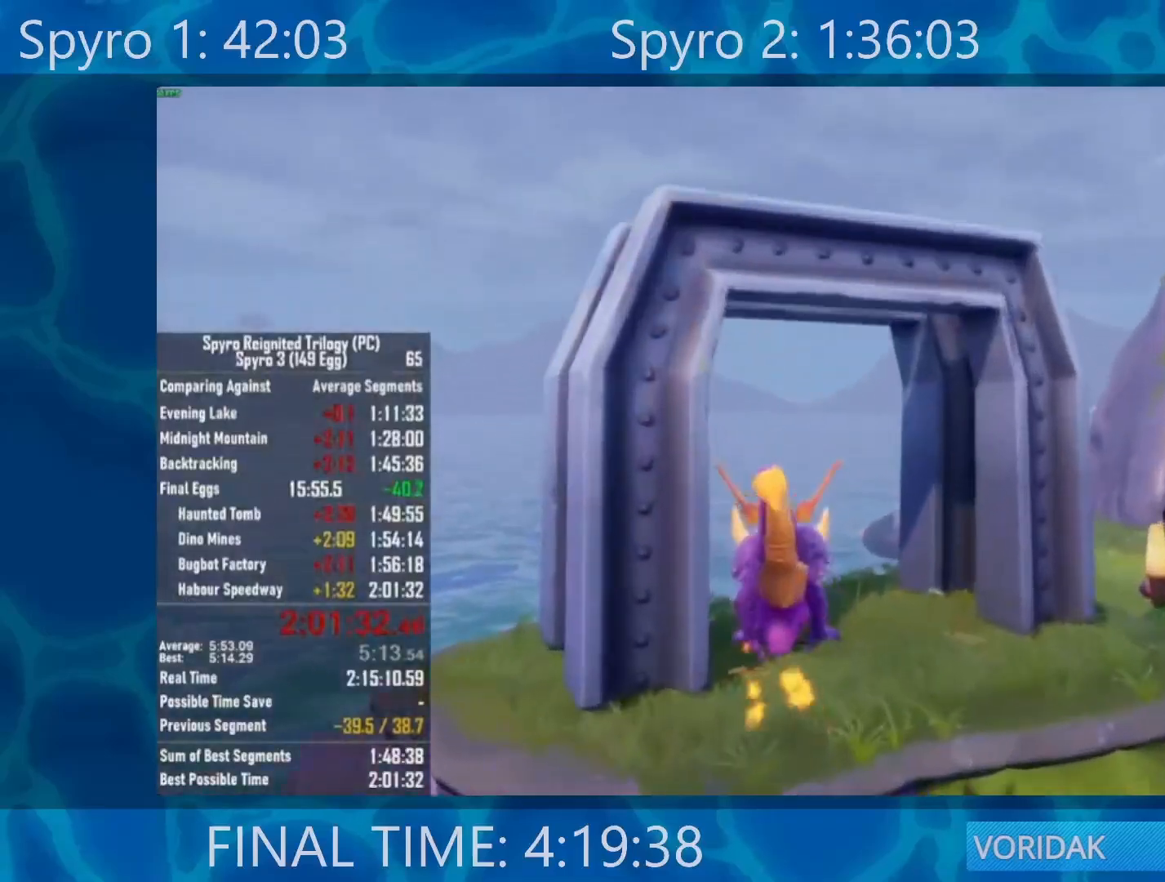
{"buttons": ["X"], "left_stick": "right", "right_stick": "center", "events": [[350, "left_stick", "right"]]}
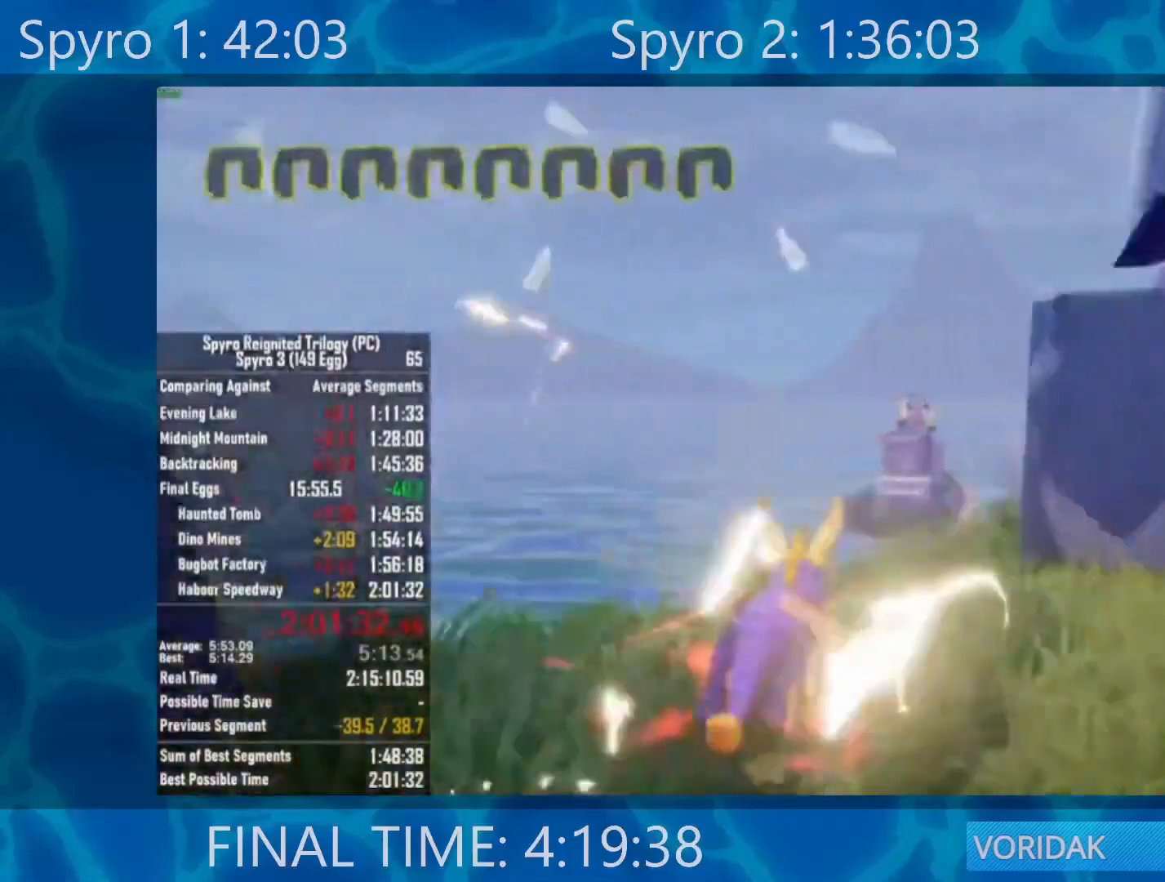
{"buttons": ["X"], "left_stick": "center", "right_stick": "center", "events": [[500, "left_stick", "center"]]}
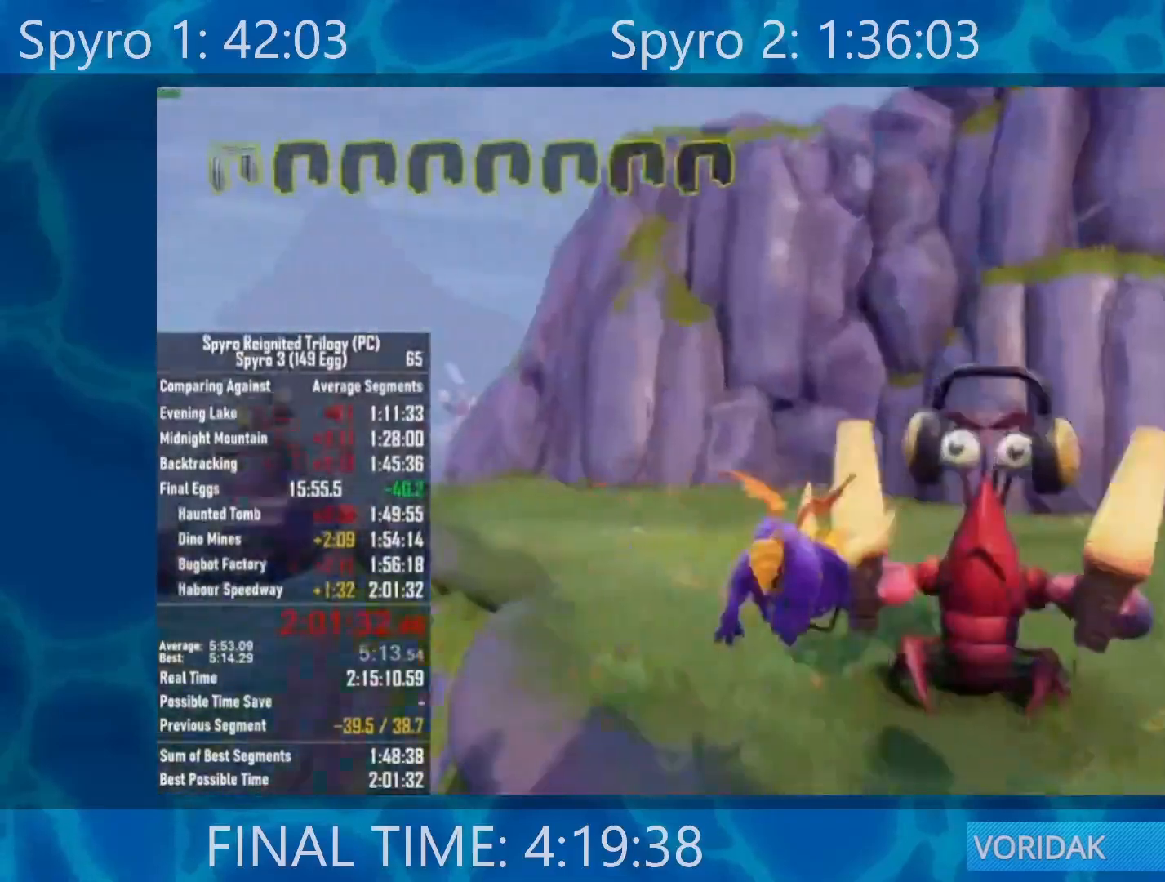
{"buttons": ["X"], "left_stick": "left", "right_stick": "center", "events": [[167, "left_stick", "left"]]}
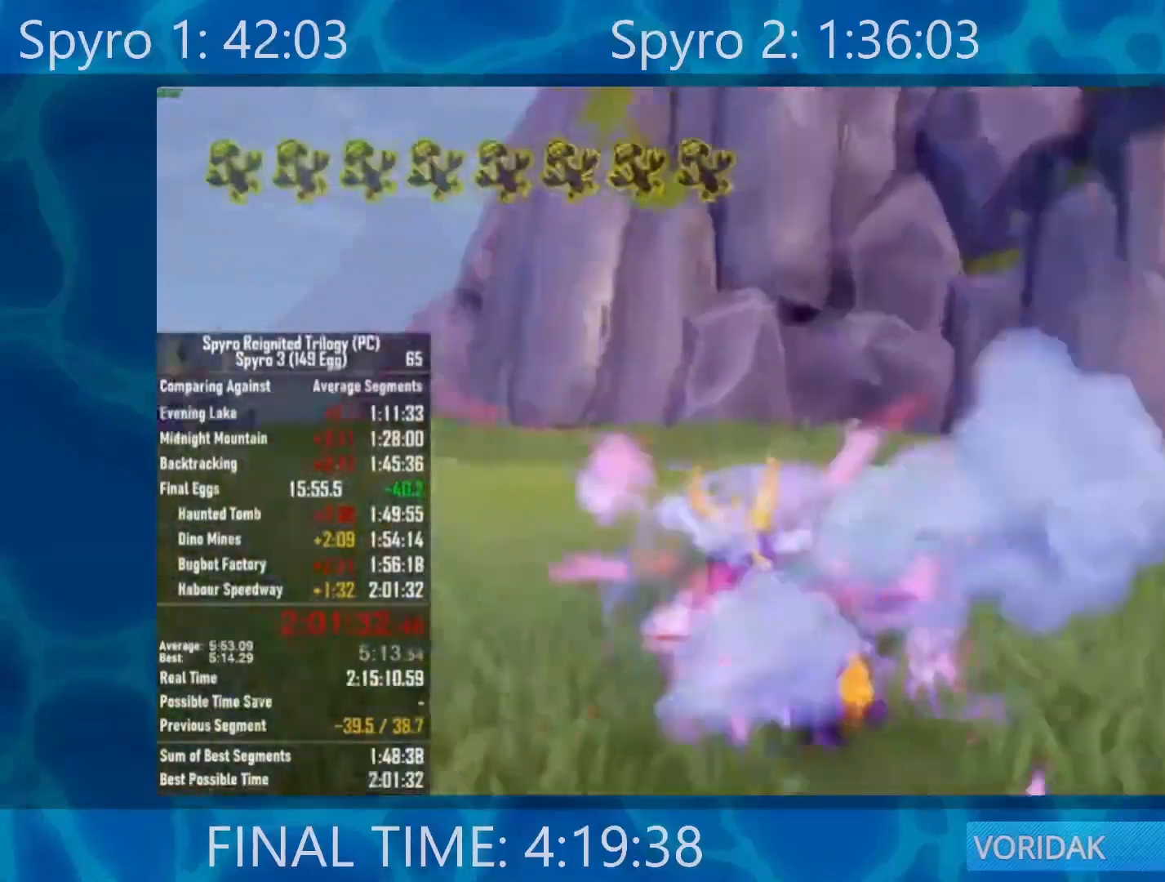
{"buttons": ["X"], "left_stick": "center", "right_stick": "center", "events": [[500, "left_stick", "center"]]}
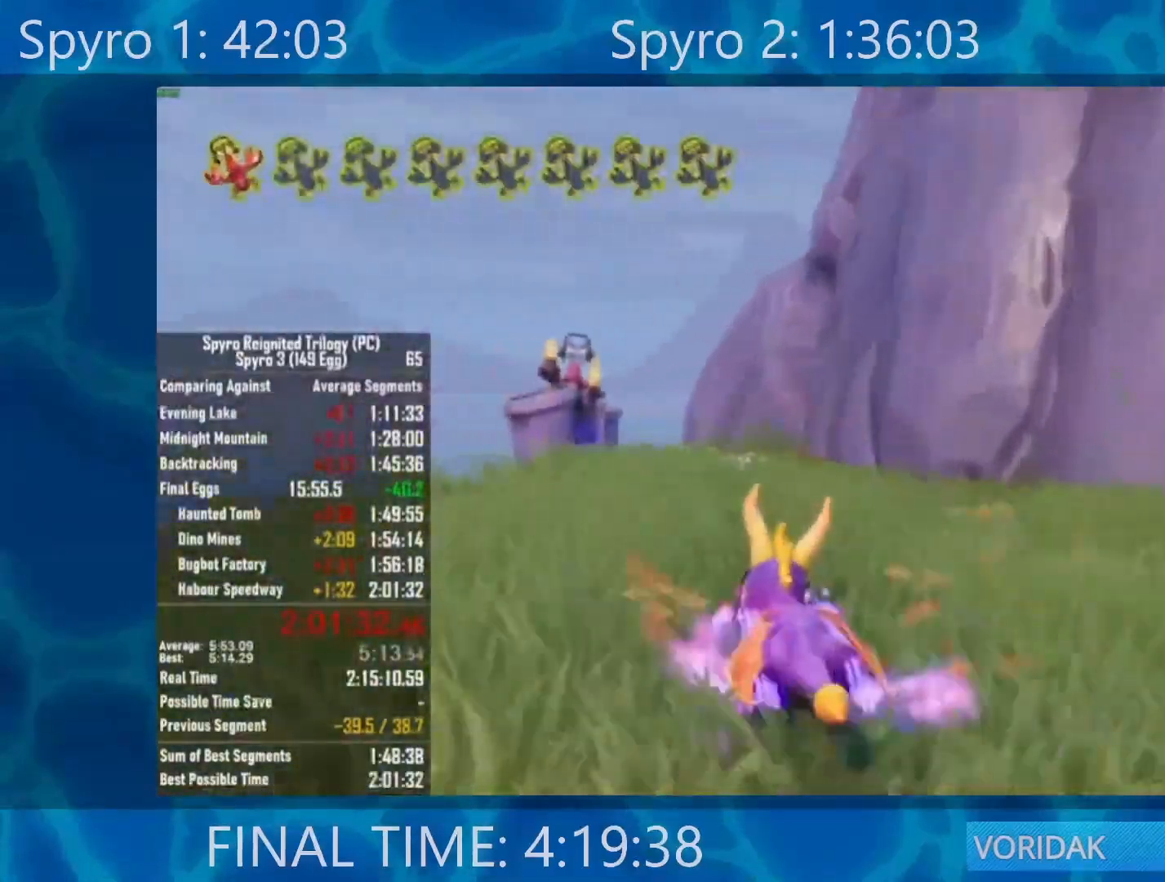
{"buttons": ["X"], "left_stick": "center", "right_stick": "center", "events": [[250, "left_stick", "left"], [317, "left_stick", "center"]]}
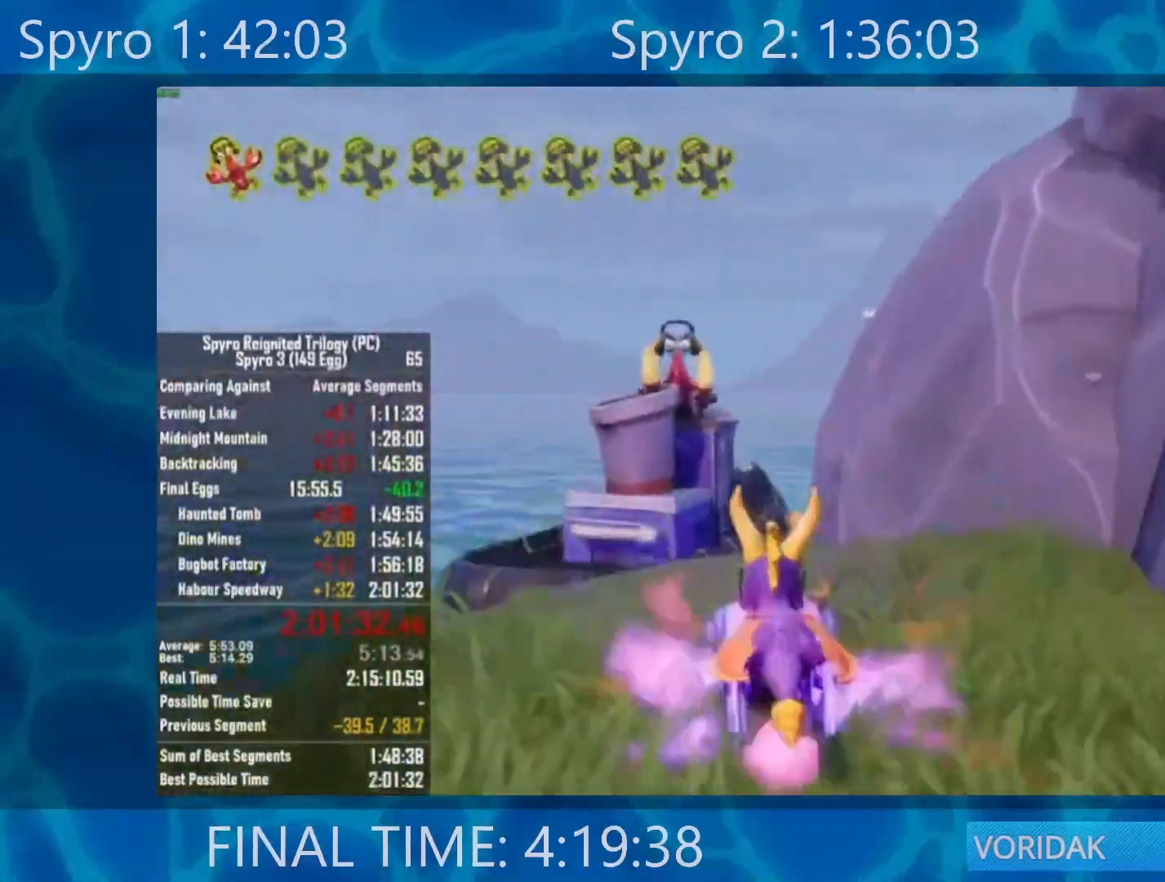
{"buttons": ["A", "X"], "left_stick": "left", "right_stick": "center", "events": [[317, "A", "down"], [483, "left_stick", "left"]]}
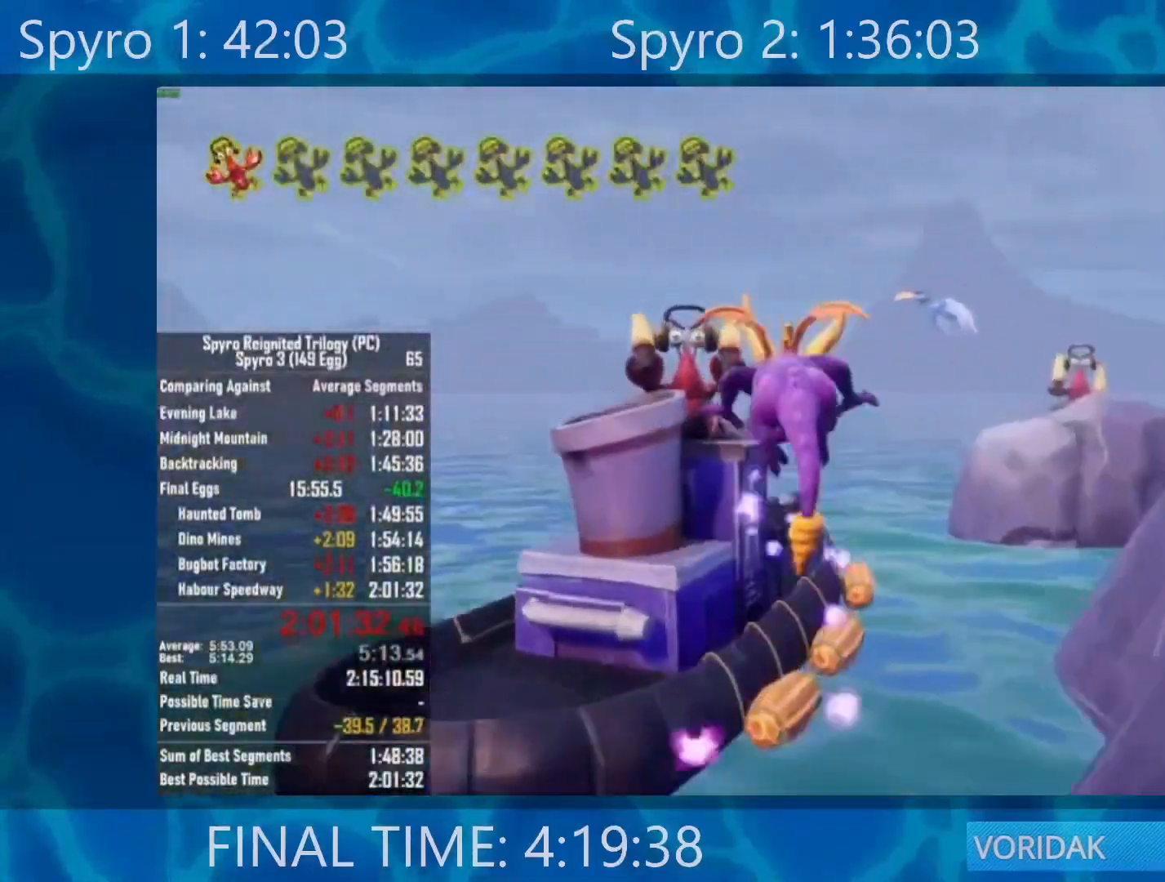
{"buttons": ["X"], "left_stick": "center", "right_stick": "center", "events": [[83, "left_stick", "center"], [250, "A", "up"]]}
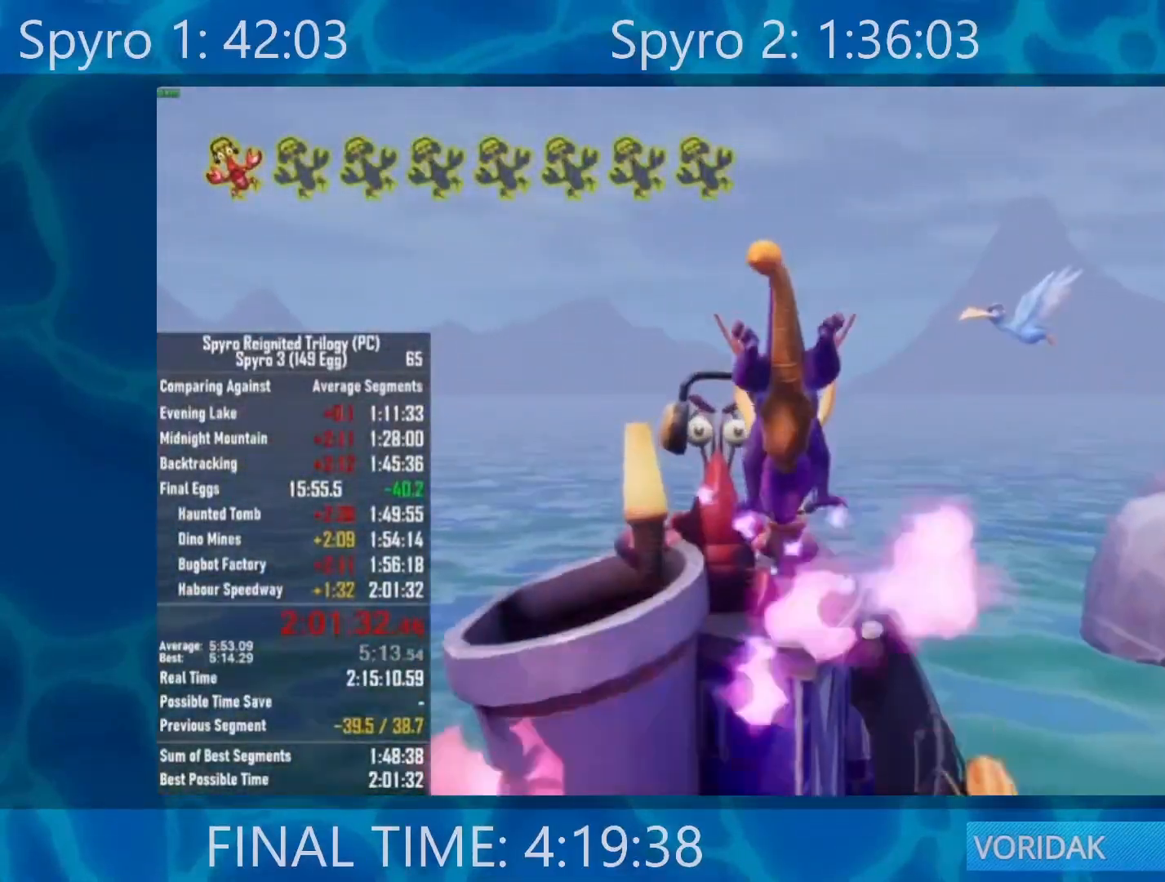
{"buttons": ["X"], "left_stick": "center", "right_stick": "center", "events": [[350, "left_stick", "right"], [450, "left_stick", "center"]]}
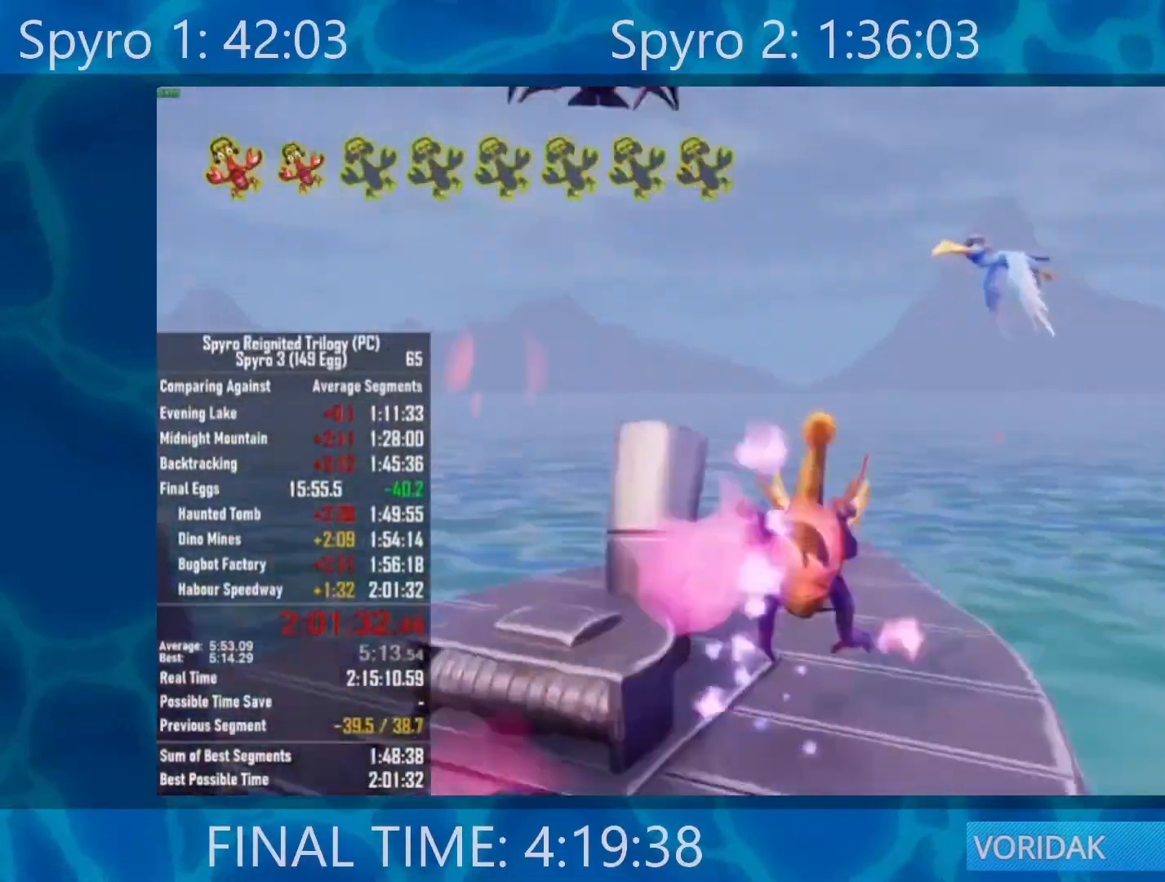
{"buttons": ["A", "X"], "left_stick": "right", "right_stick": "center", "events": [[117, "left_stick", "right"], [350, "A", "down"]]}
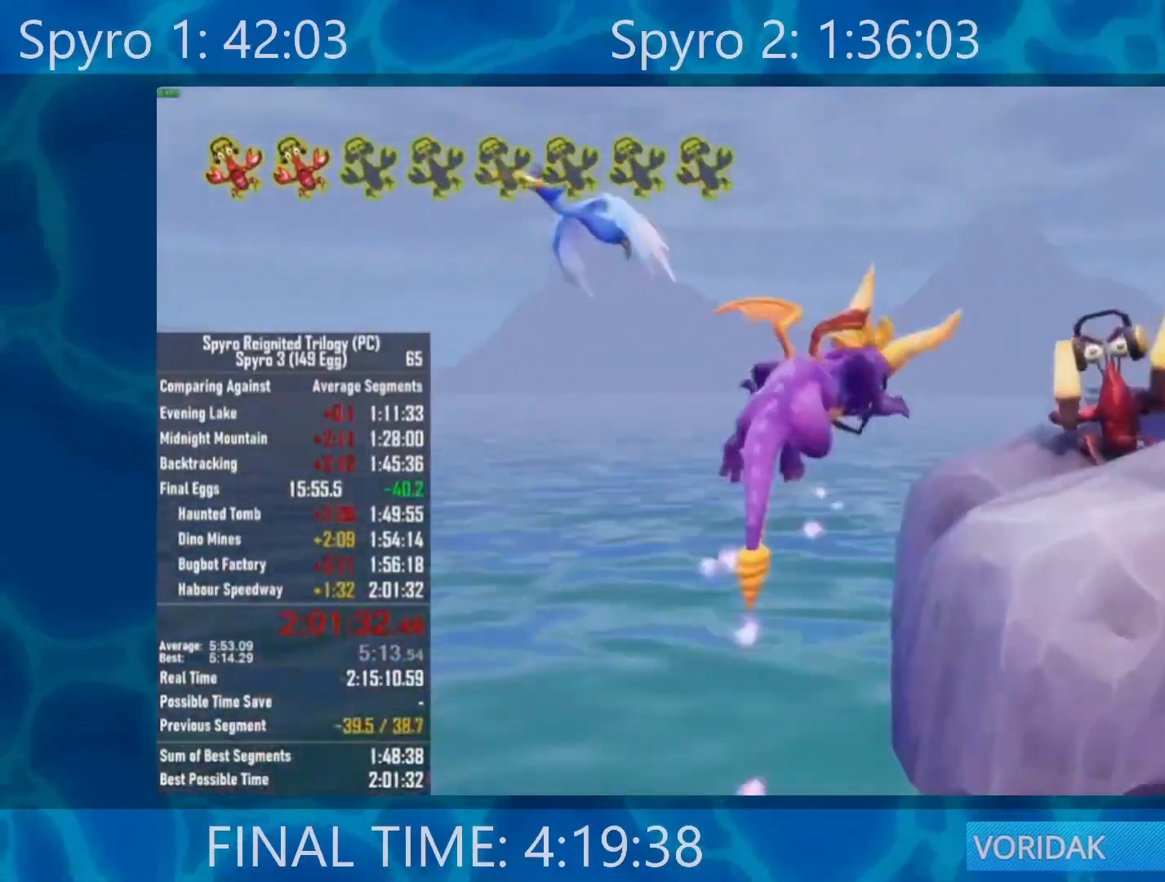
{"buttons": ["A", "X"], "left_stick": "center", "right_stick": "center", "events": [[50, "left_stick", "center"], [250, "left_stick", "right"], [317, "left_stick", "center"]]}